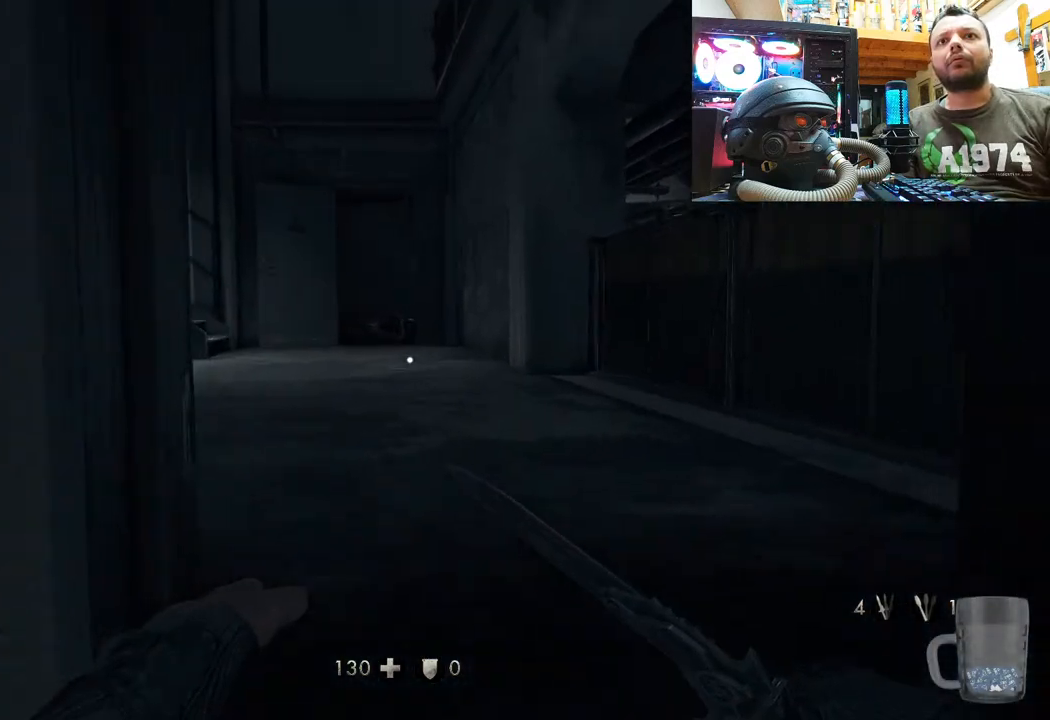
Gameplay with a controller (PlayStation layout); each line is a JSON object with the inputs held at the frame after it. "events" lists button and stick changes between this image and that frame as [ms after this image, input, new state], when the widget could be followed in between. Not read: L1 TOUCHPAD.
{"buttons": [], "left_stick": "center", "right_stick": "center", "events": [[117, "left_stick", "center"], [117, "right_stick", "center"], [200, "left_stick", "up"], [300, "left_stick", "center"], [300, "right_stick", "down"], [450, "right_stick", "center"]]}
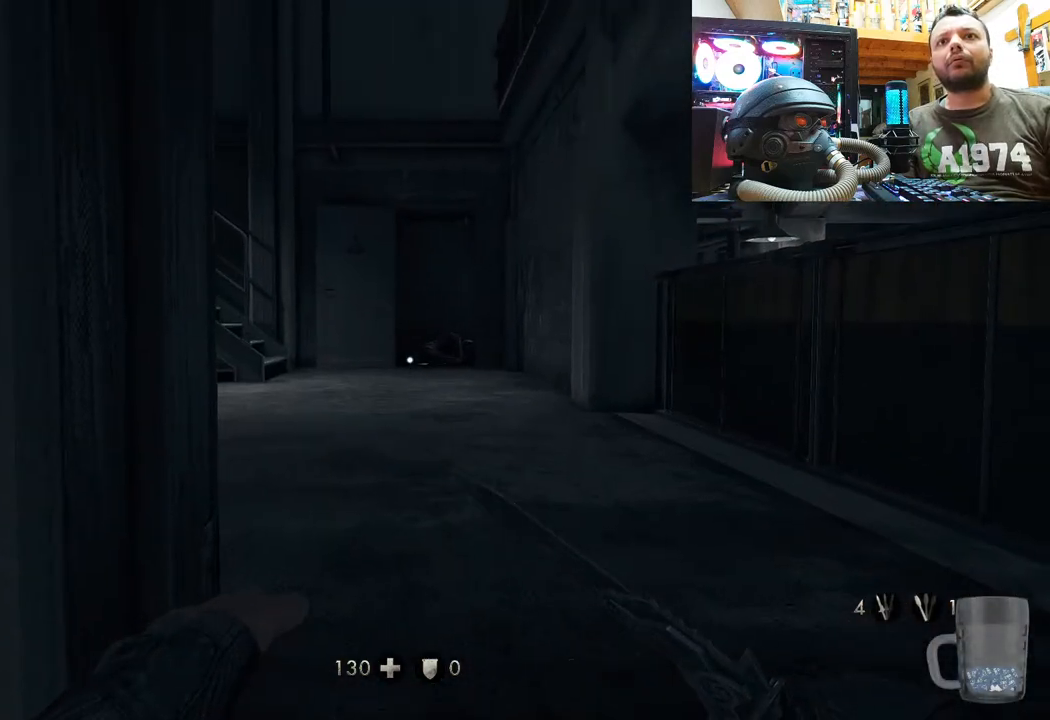
{"buttons": [], "left_stick": "right", "right_stick": "down-left", "events": [[467, "left_stick", "right"], [467, "right_stick", "down-left"]]}
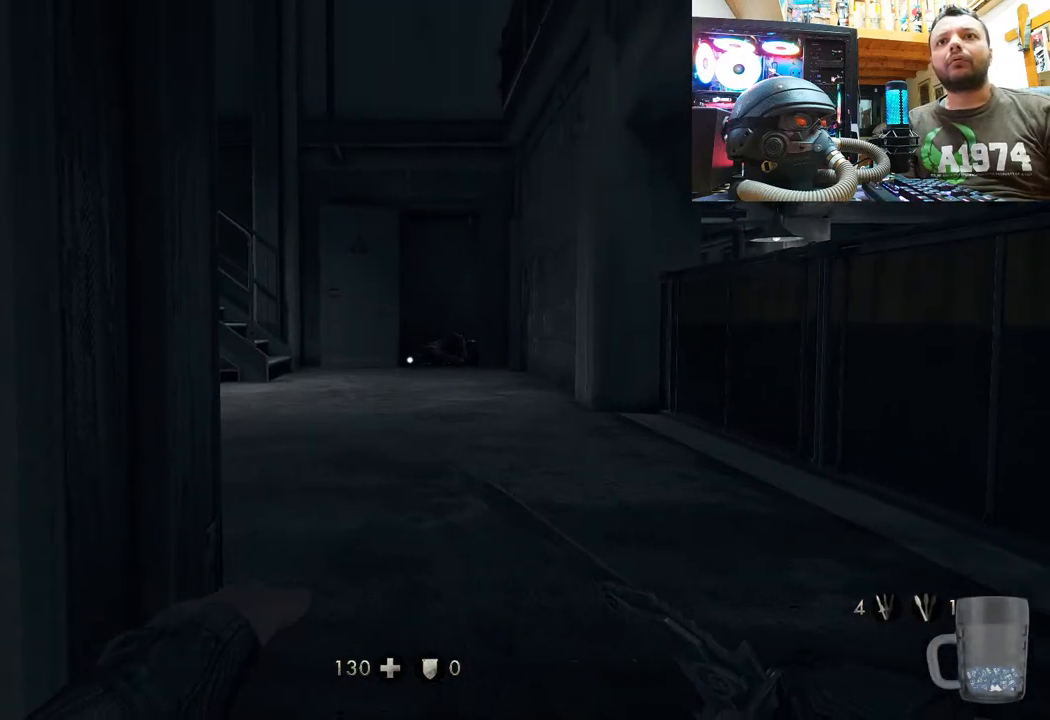
{"buttons": [], "left_stick": "up-right", "right_stick": "down-left", "events": [[317, "left_stick", "center"], [317, "right_stick", "center"], [433, "right_stick", "down-left"], [450, "left_stick", "up-right"]]}
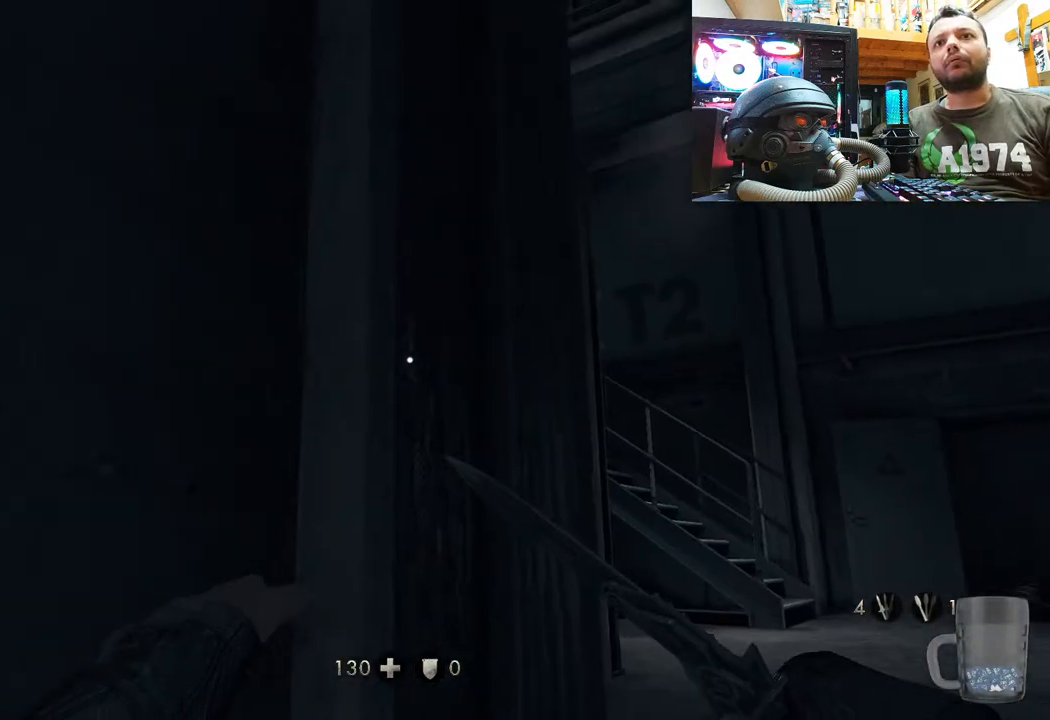
{"buttons": [], "left_stick": "up-right", "right_stick": "center", "events": [[133, "right_stick", "center"], [267, "left_stick", "center"], [400, "left_stick", "up-right"]]}
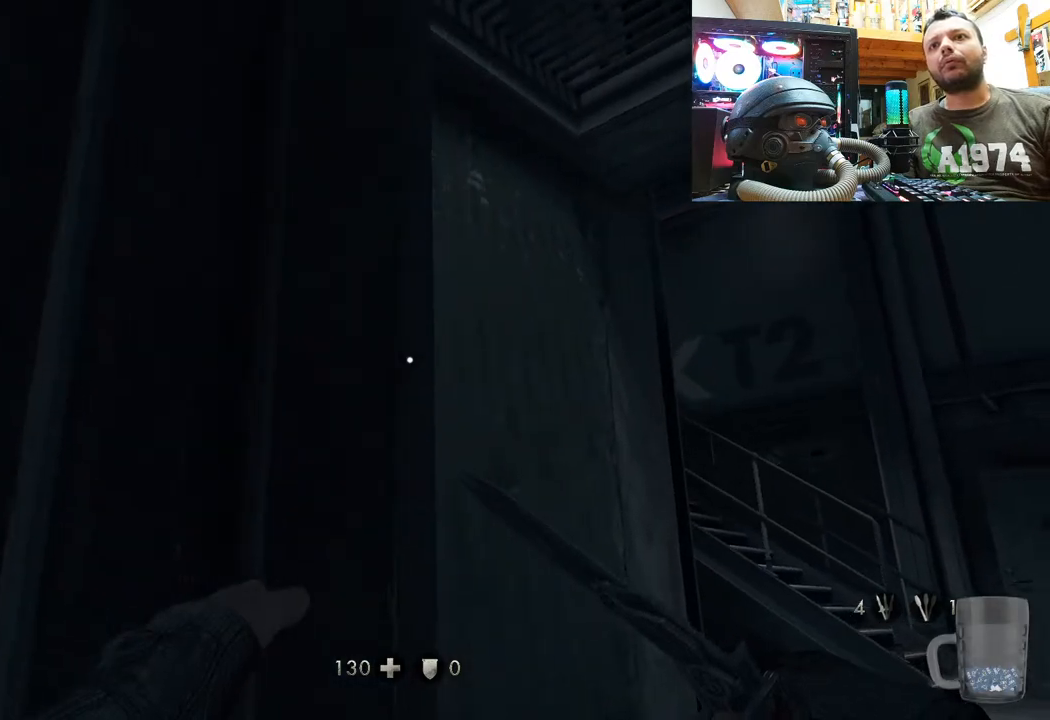
{"buttons": [], "left_stick": "up", "right_stick": "up-right", "events": [[333, "right_stick", "up"], [467, "right_stick", "up-right"], [483, "left_stick", "up"]]}
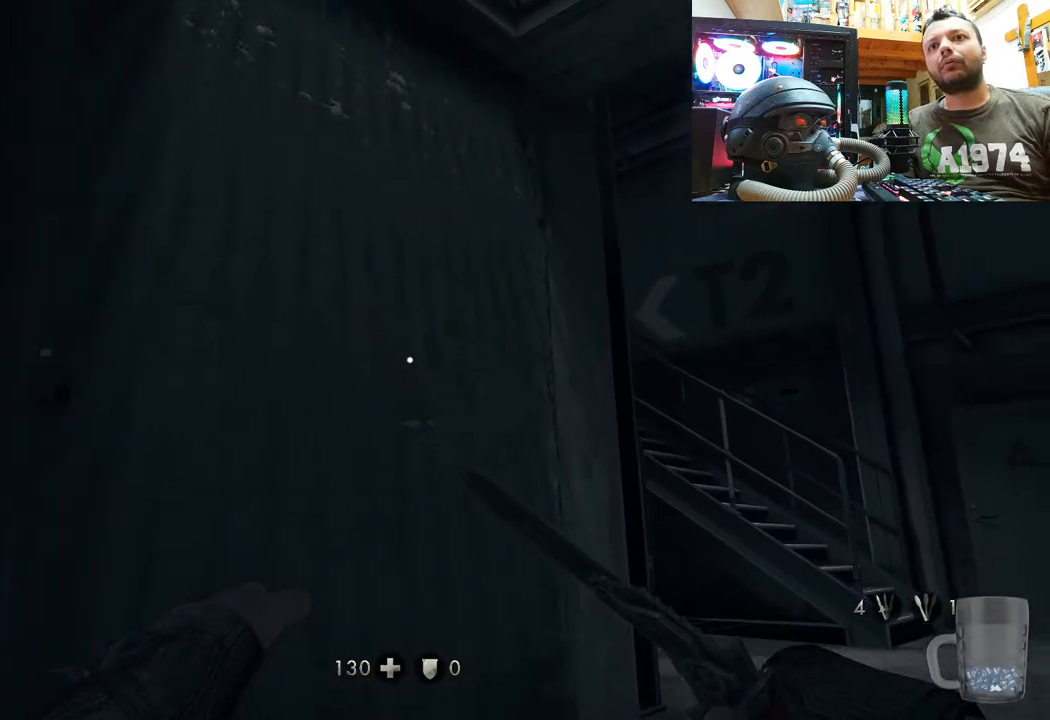
{"buttons": [], "left_stick": "up-left", "right_stick": "up-right", "events": [[133, "left_stick", "up-left"]]}
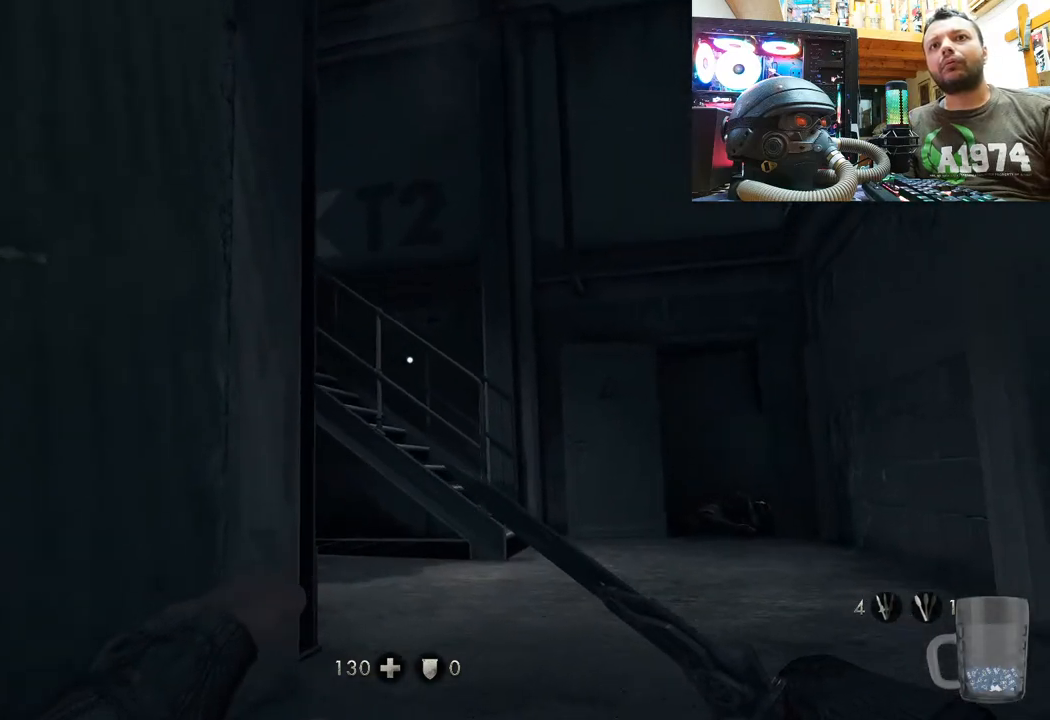
{"buttons": [], "left_stick": "up-left", "right_stick": "center", "events": [[200, "right_stick", "center"]]}
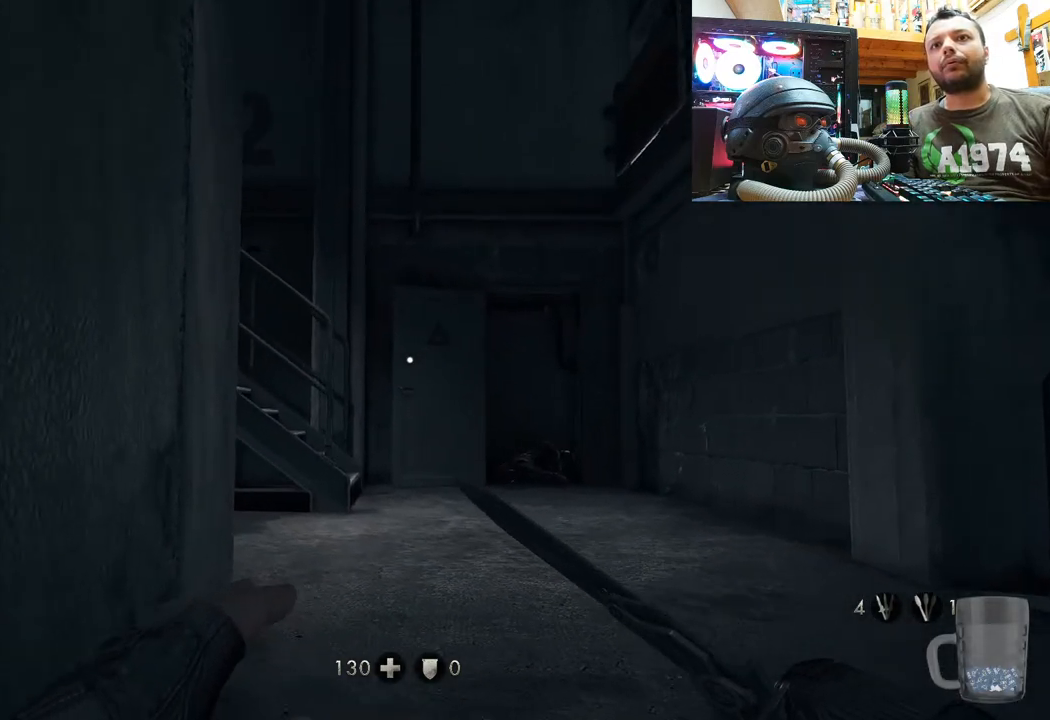
{"buttons": [], "left_stick": "up-right", "right_stick": "center", "events": [[83, "left_stick", "center"], [217, "left_stick", "up-right"], [250, "right_stick", "left"], [417, "right_stick", "center"]]}
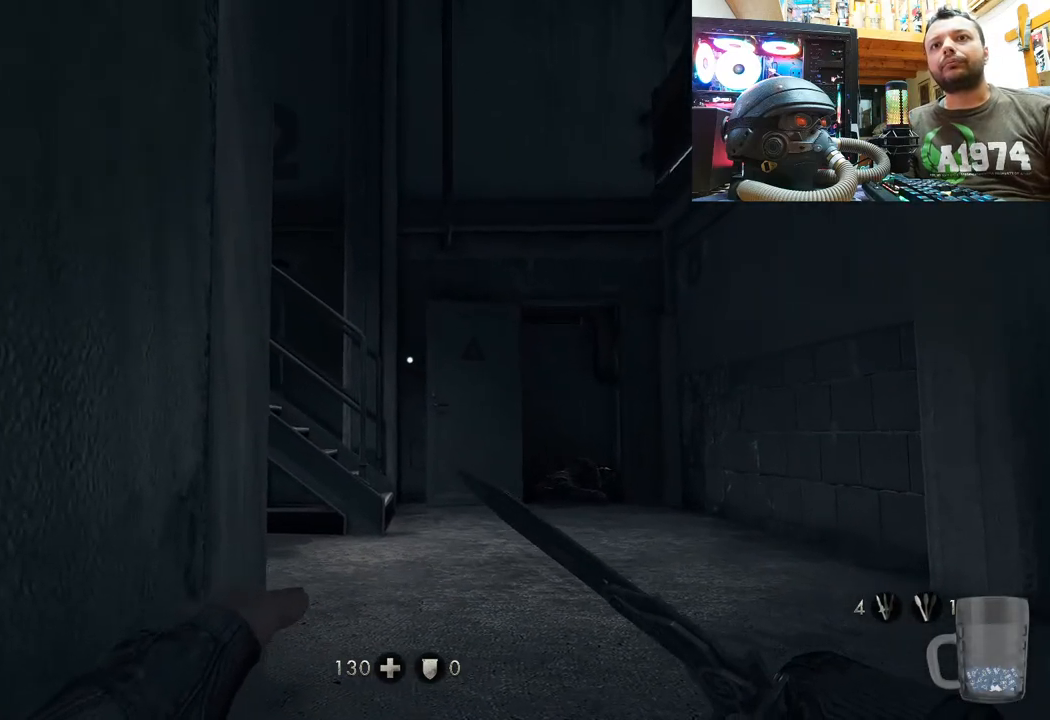
{"buttons": [], "left_stick": "up", "right_stick": "center", "events": [[83, "right_stick", "up-right"], [233, "left_stick", "up"], [367, "right_stick", "center"], [433, "left_stick", "center"], [483, "left_stick", "up"]]}
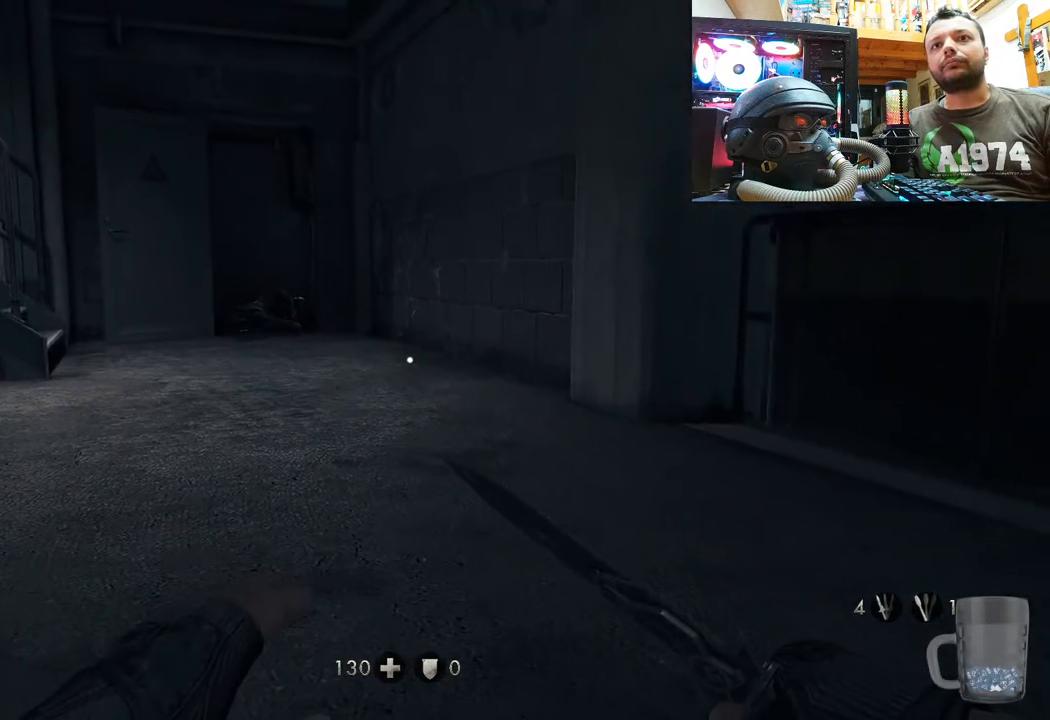
{"buttons": [], "left_stick": "up-right", "right_stick": "center", "events": [[50, "right_stick", "down-left"], [250, "right_stick", "center"], [300, "left_stick", "center"], [500, "left_stick", "up-right"]]}
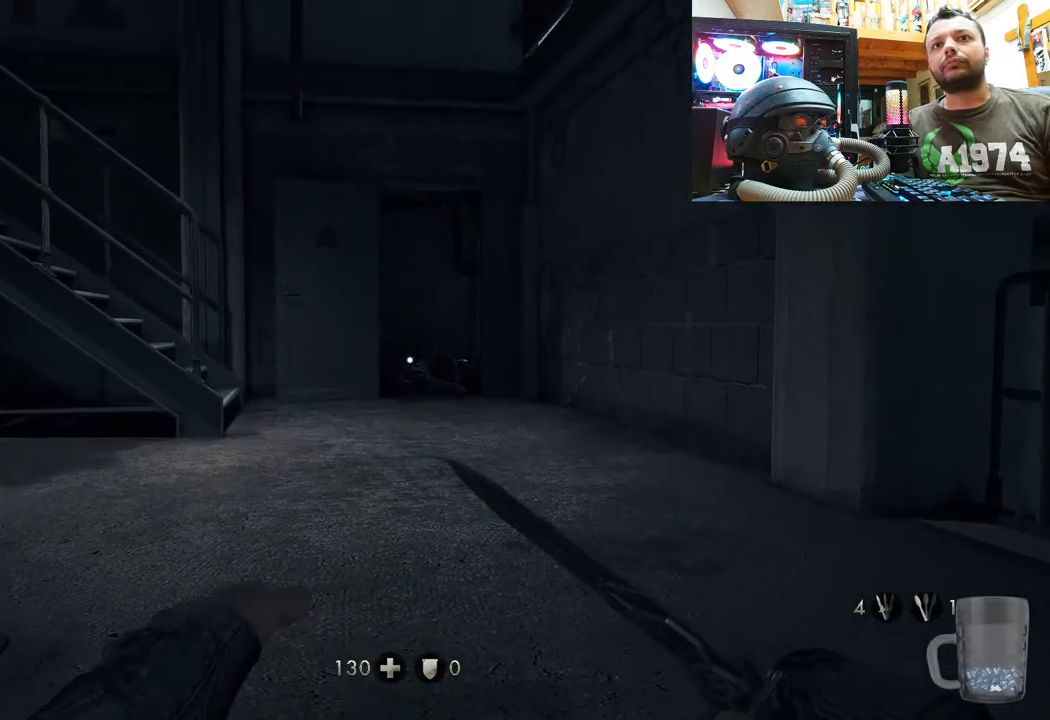
{"buttons": [], "left_stick": "up", "right_stick": "down-left", "events": [[17, "right_stick", "down-left"], [450, "left_stick", "up"]]}
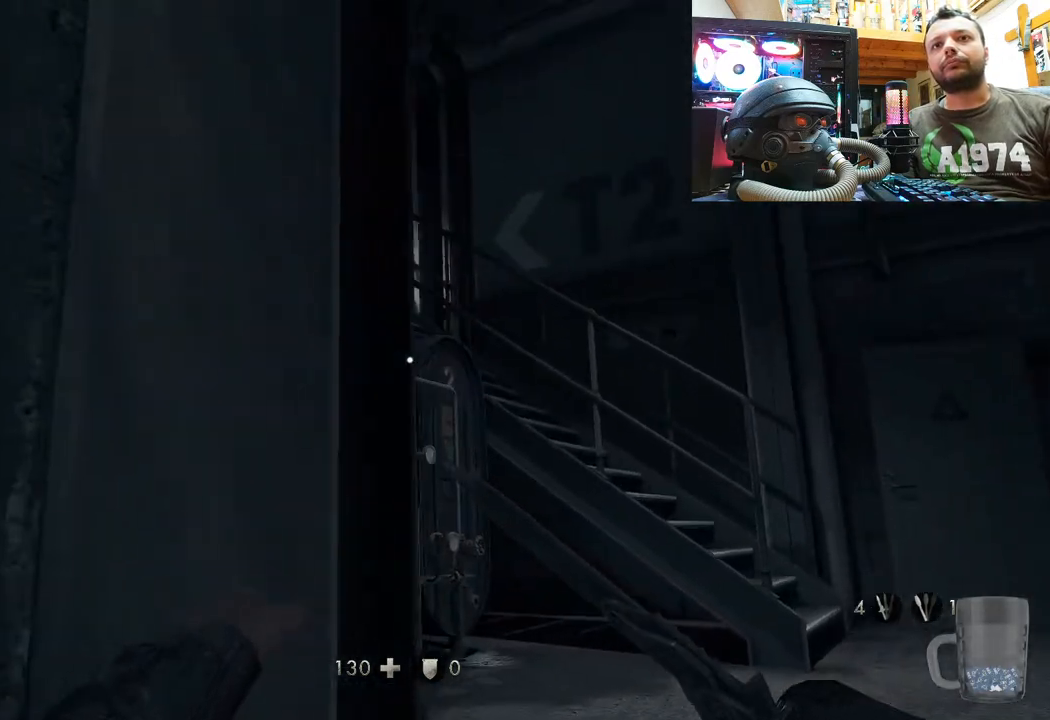
{"buttons": [], "left_stick": "right", "right_stick": "center", "events": [[133, "left_stick", "up-right"], [300, "right_stick", "center"], [350, "left_stick", "center"], [467, "left_stick", "right"]]}
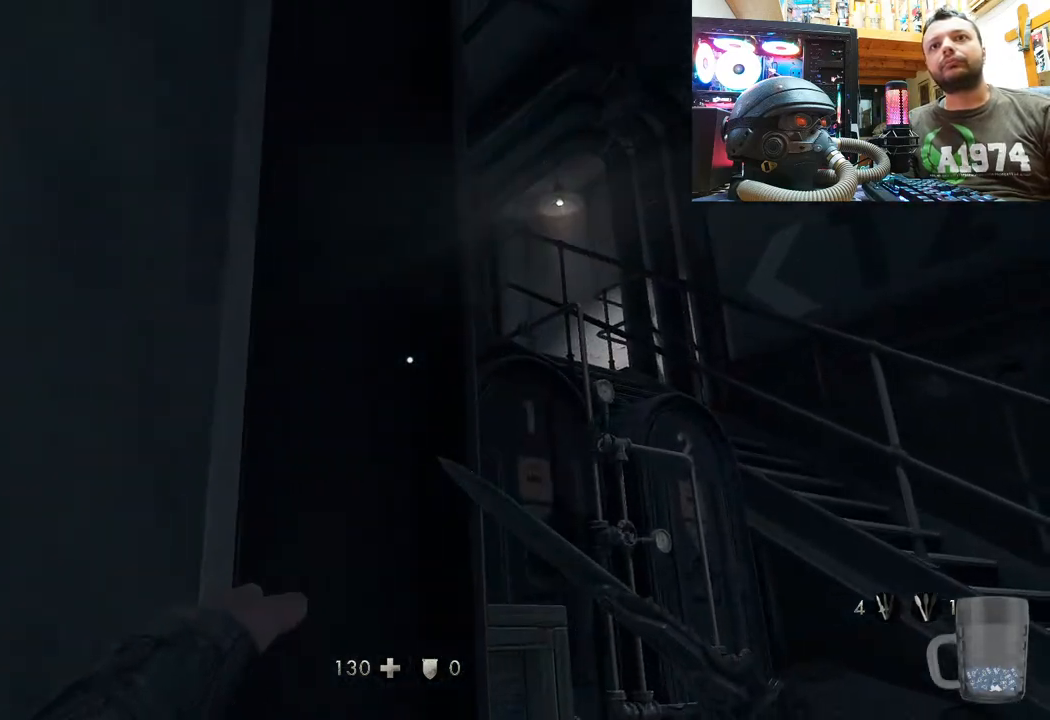
{"buttons": [], "left_stick": "up-right", "right_stick": "left", "events": [[233, "left_stick", "center"], [250, "right_stick", "left"], [317, "left_stick", "up-right"]]}
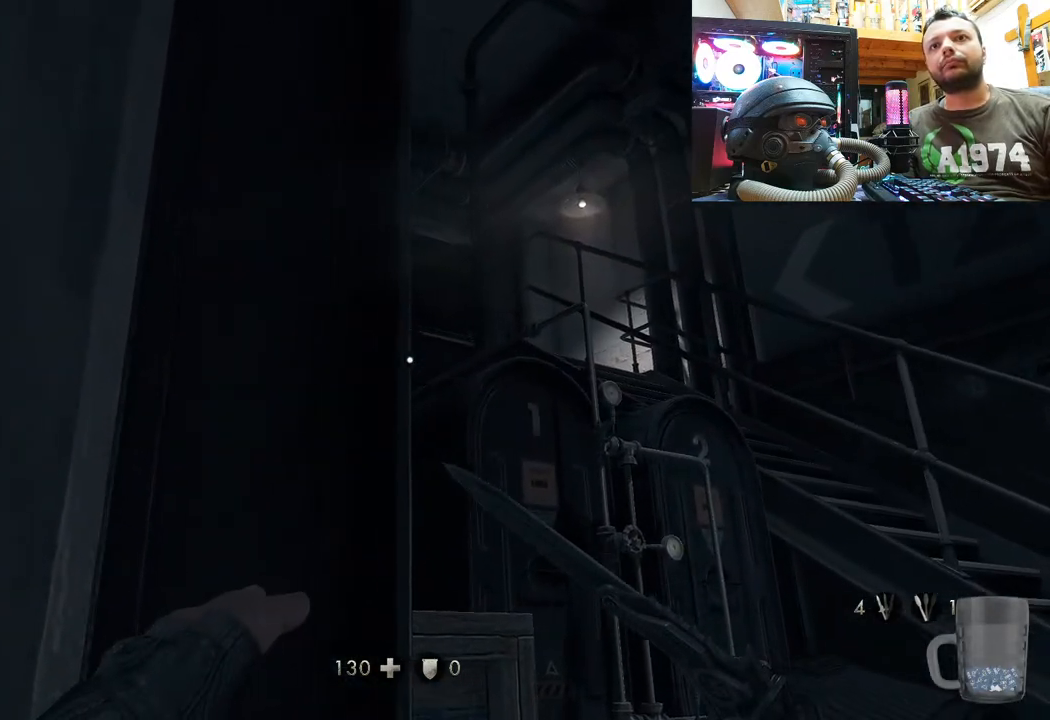
{"buttons": [], "left_stick": "up-right", "right_stick": "down-left", "events": [[350, "right_stick", "down-left"]]}
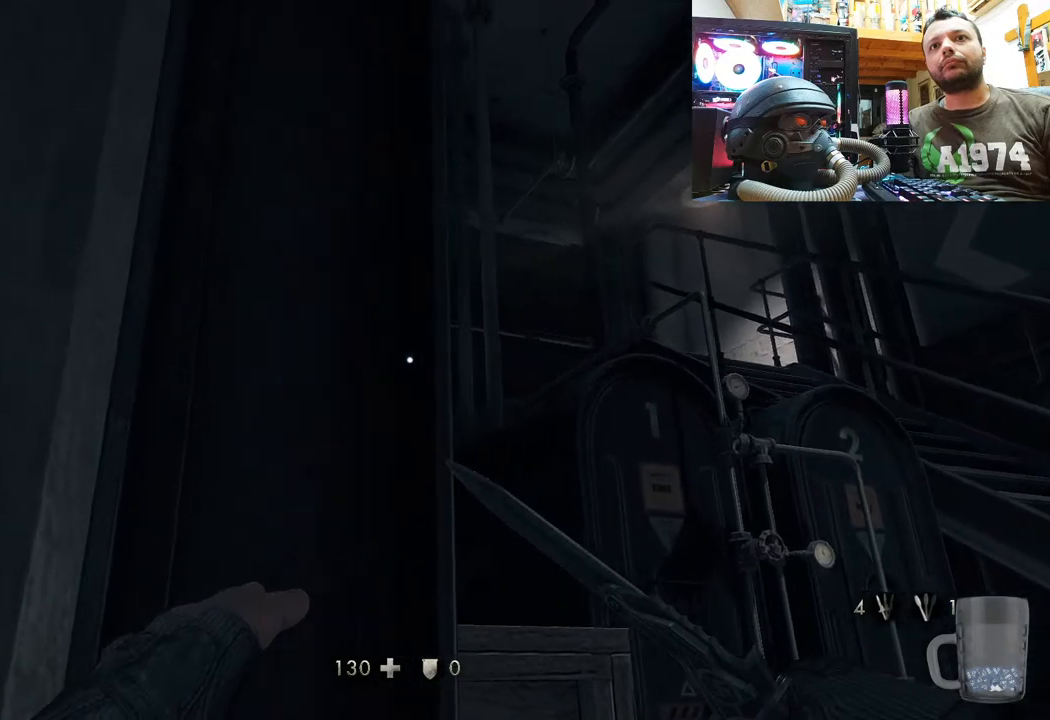
{"buttons": [], "left_stick": "up-right", "right_stick": "left", "events": [[17, "right_stick", "left"], [150, "right_stick", "center"], [250, "right_stick", "left"]]}
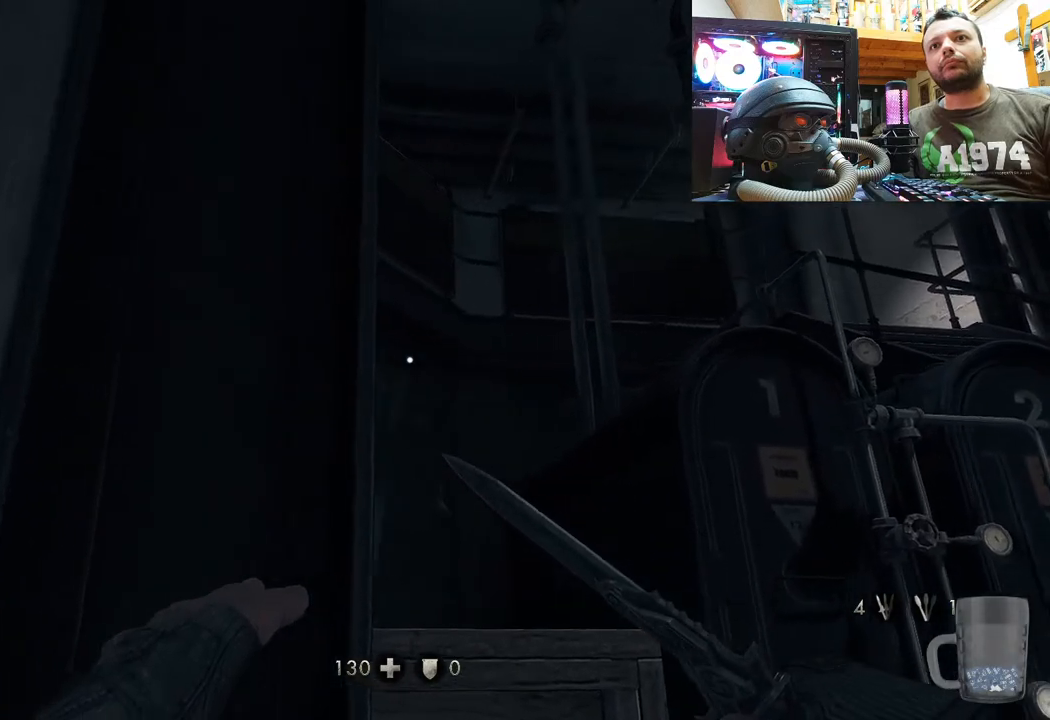
{"buttons": [], "left_stick": "up-right", "right_stick": "center", "events": [[100, "right_stick", "center"]]}
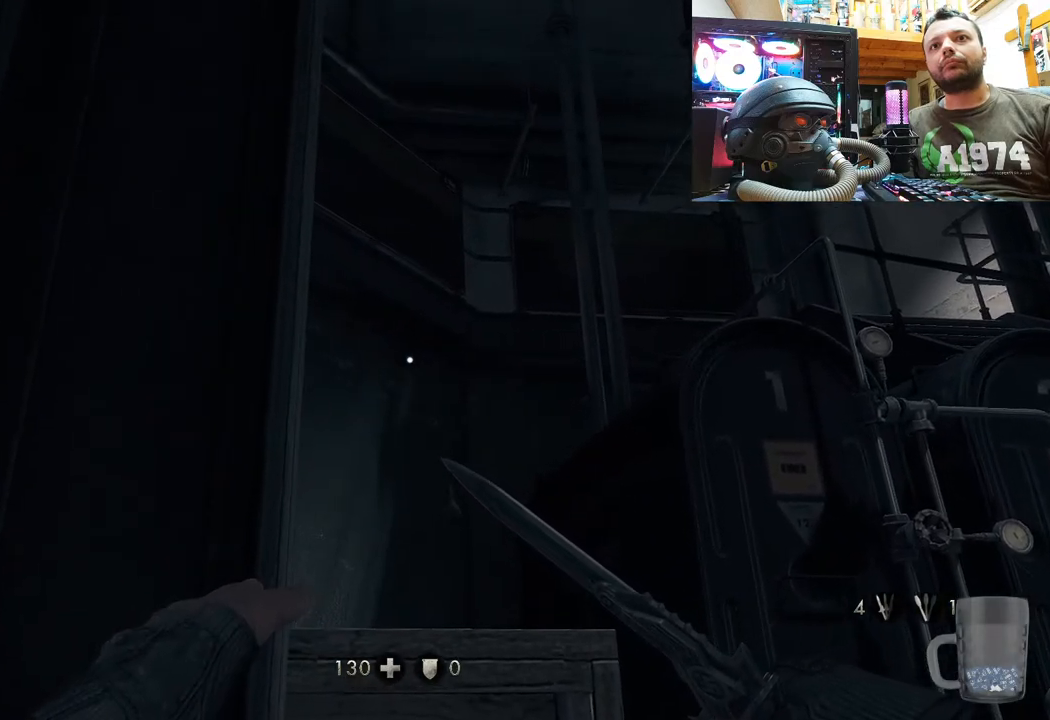
{"buttons": [], "left_stick": "center", "right_stick": "center", "events": [[383, "left_stick", "center"]]}
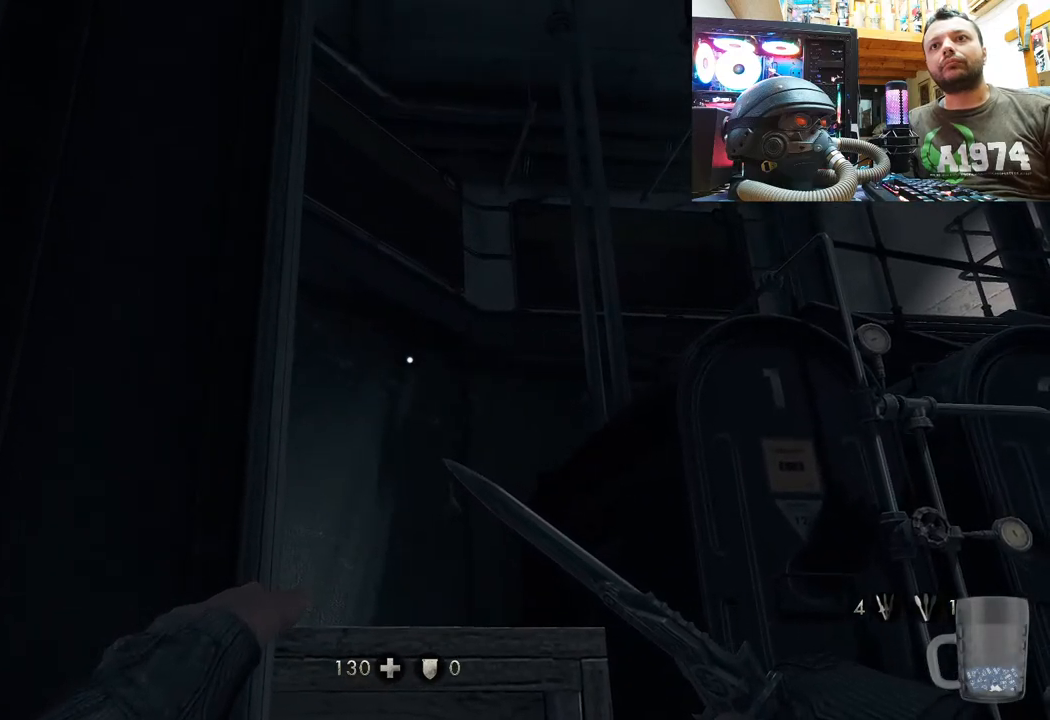
{"buttons": [], "left_stick": "right", "right_stick": "center", "events": [[167, "left_stick", "right"], [167, "right_stick", "down-left"], [433, "right_stick", "center"]]}
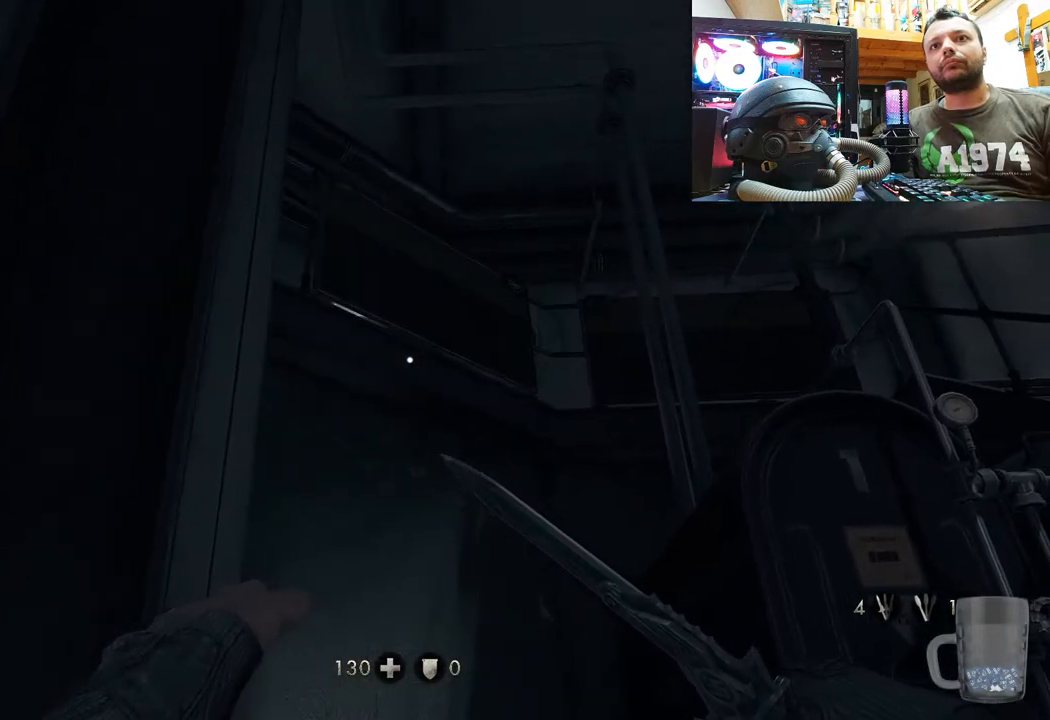
{"buttons": [], "left_stick": "center", "right_stick": "center", "events": [[33, "left_stick", "center"]]}
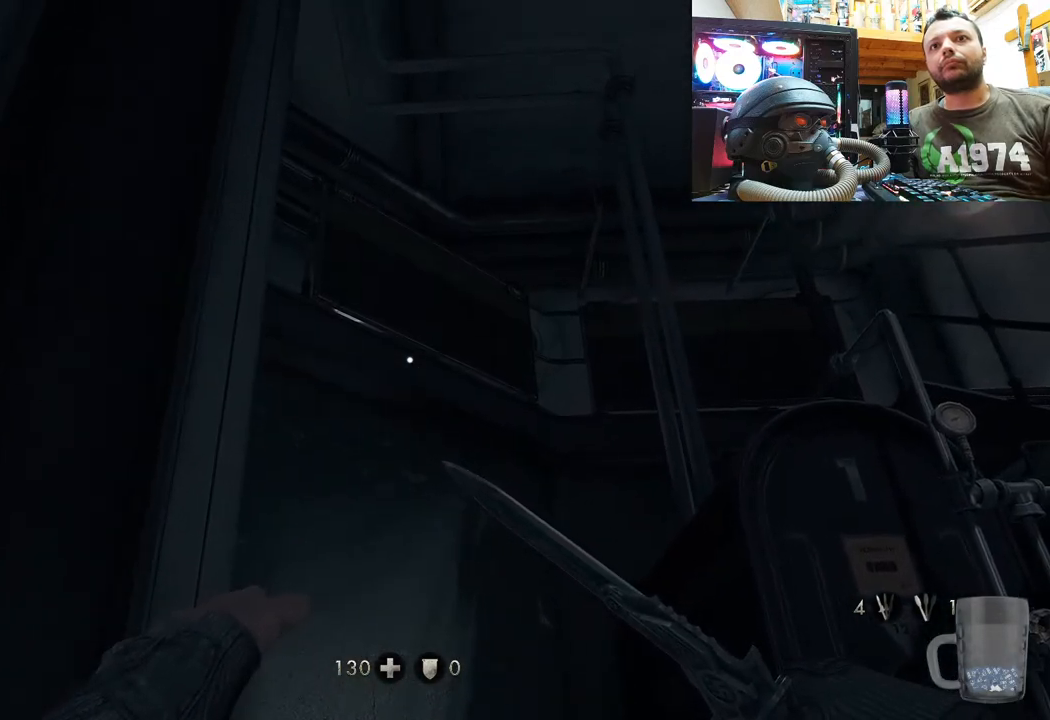
{"buttons": [], "left_stick": "center", "right_stick": "center", "events": []}
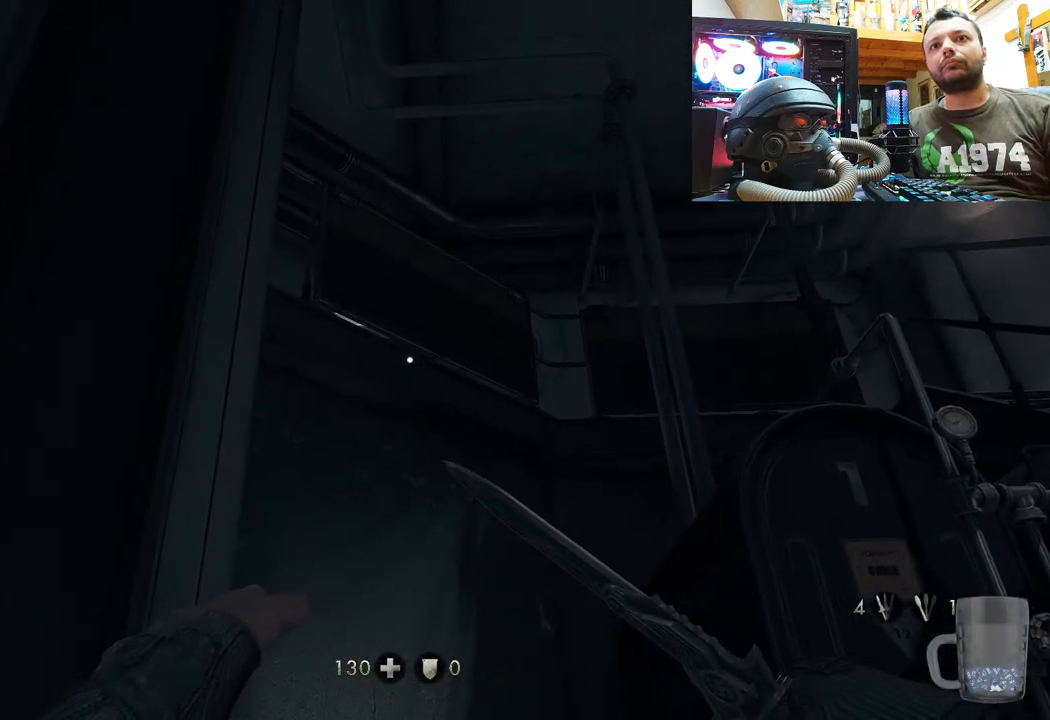
{"buttons": [], "left_stick": "center", "right_stick": "center", "events": []}
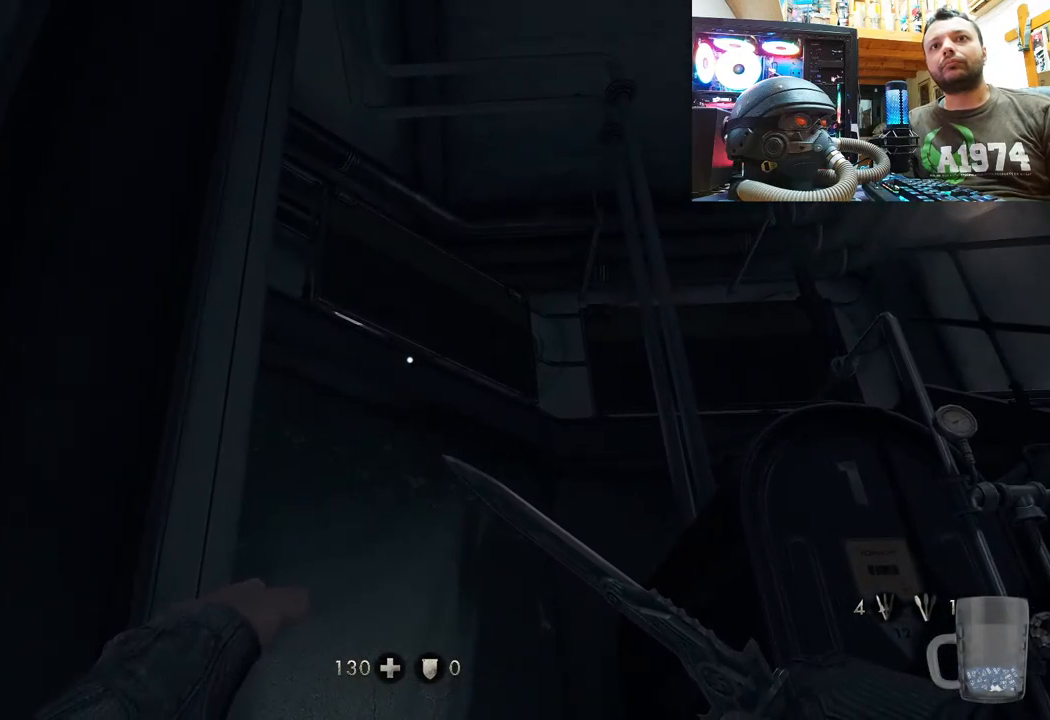
{"buttons": [], "left_stick": "center", "right_stick": "center", "events": []}
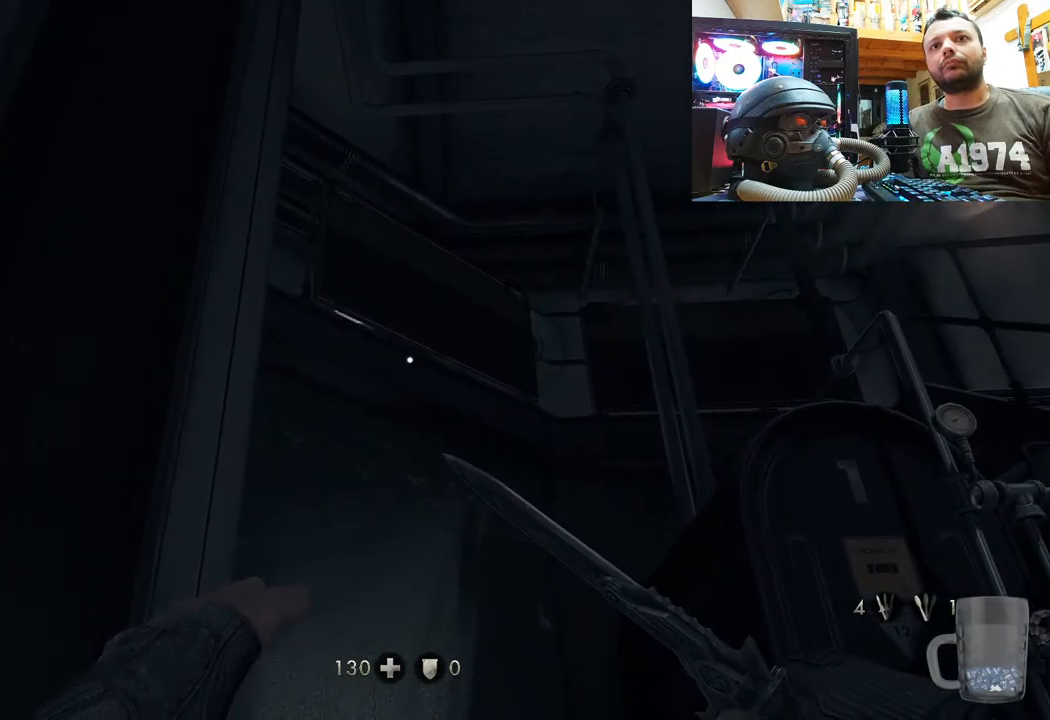
{"buttons": [], "left_stick": "right", "right_stick": "left", "events": [[233, "left_stick", "left"], [367, "left_stick", "center"], [417, "left_stick", "right"], [417, "right_stick", "left"]]}
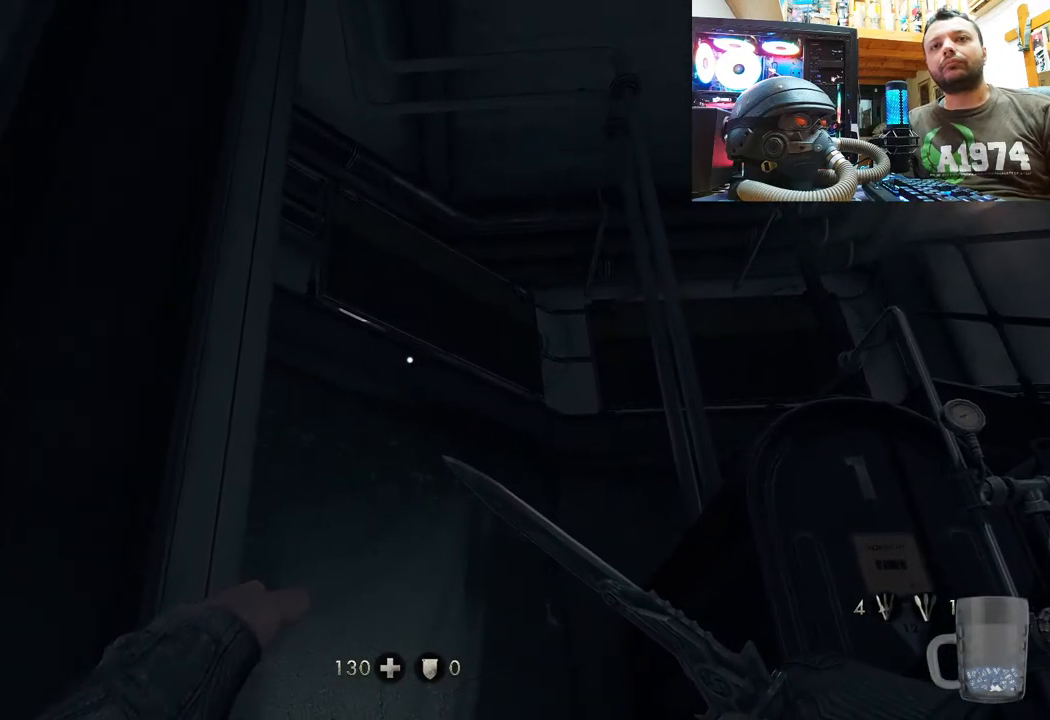
{"buttons": [], "left_stick": "center", "right_stick": "up-left", "events": [[167, "right_stick", "up-left"], [300, "left_stick", "up-right"], [483, "left_stick", "center"]]}
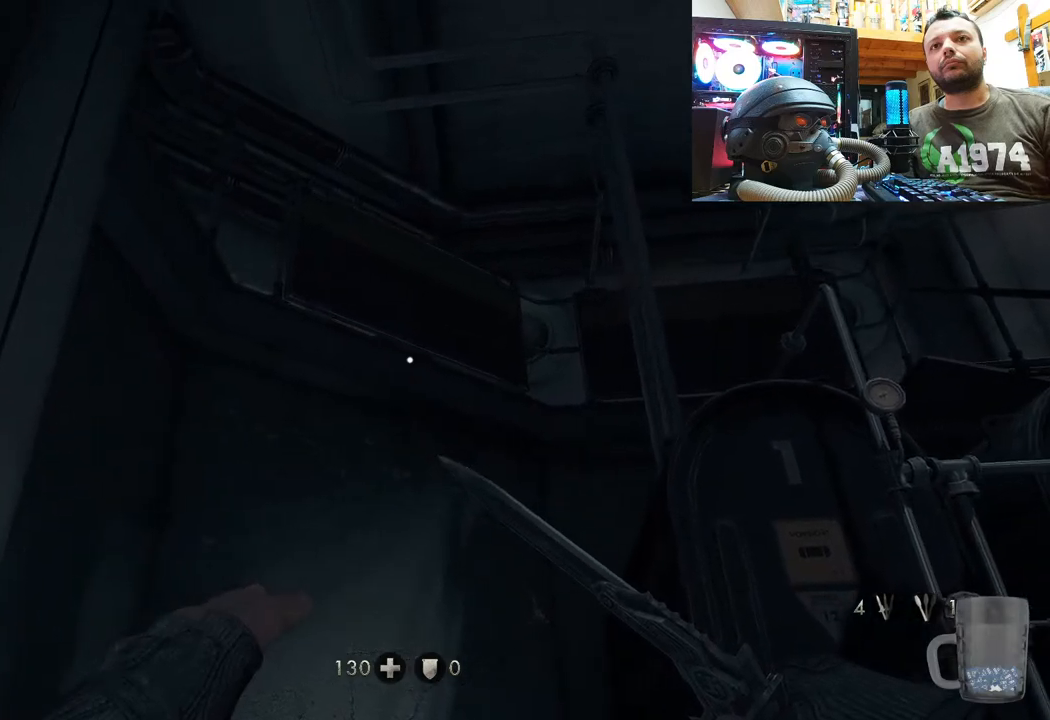
{"buttons": [], "left_stick": "center", "right_stick": "up-left", "events": [[67, "left_stick", "up"], [500, "left_stick", "center"]]}
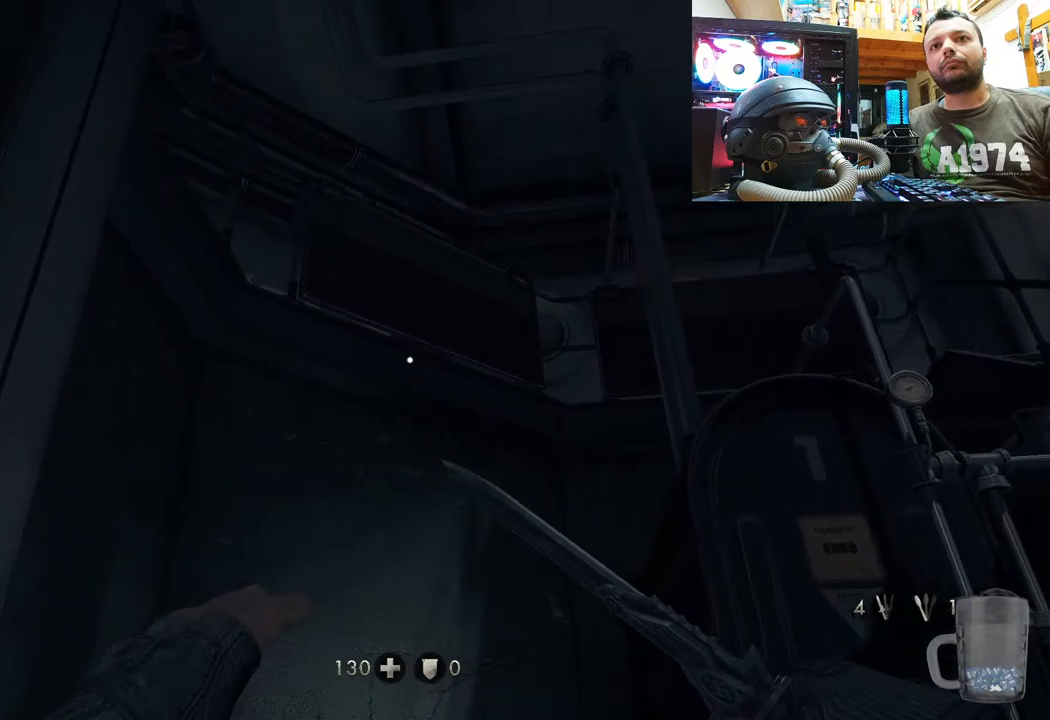
{"buttons": [], "left_stick": "center", "right_stick": "center", "events": [[383, "right_stick", "center"]]}
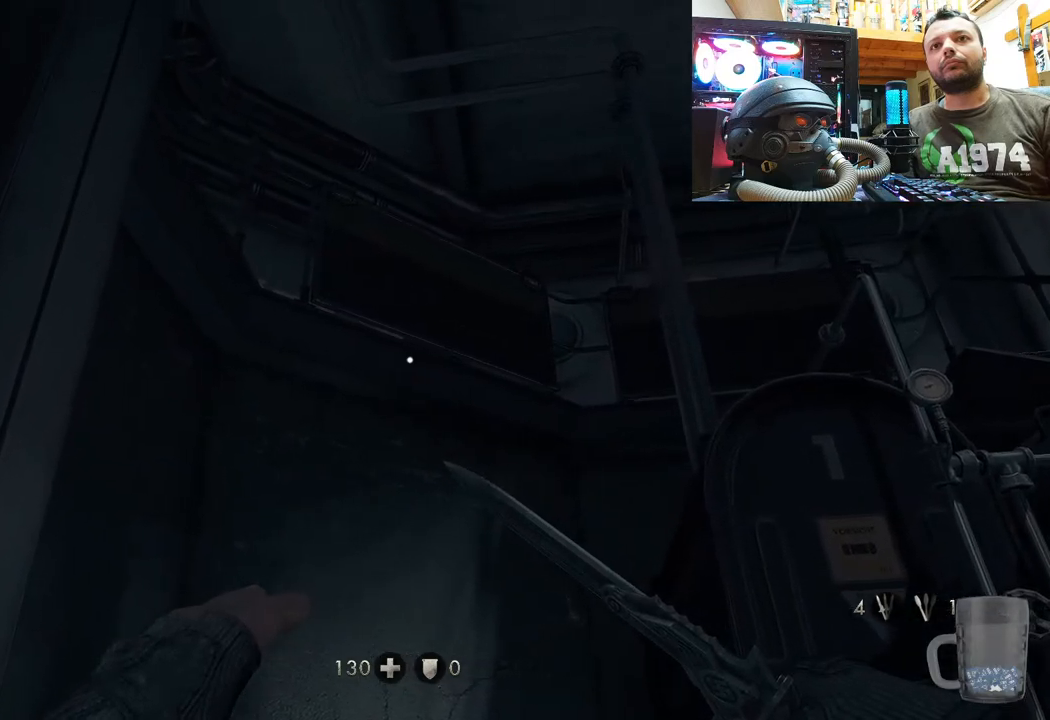
{"buttons": [], "left_stick": "center", "right_stick": "center", "events": []}
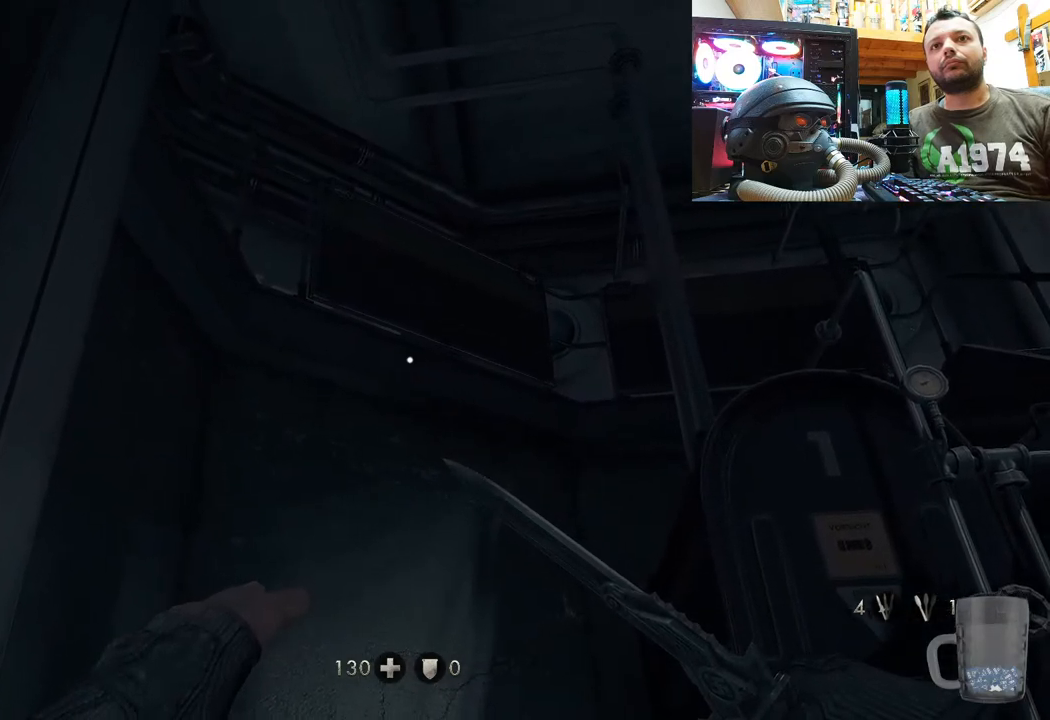
{"buttons": [], "left_stick": "center", "right_stick": "center", "events": []}
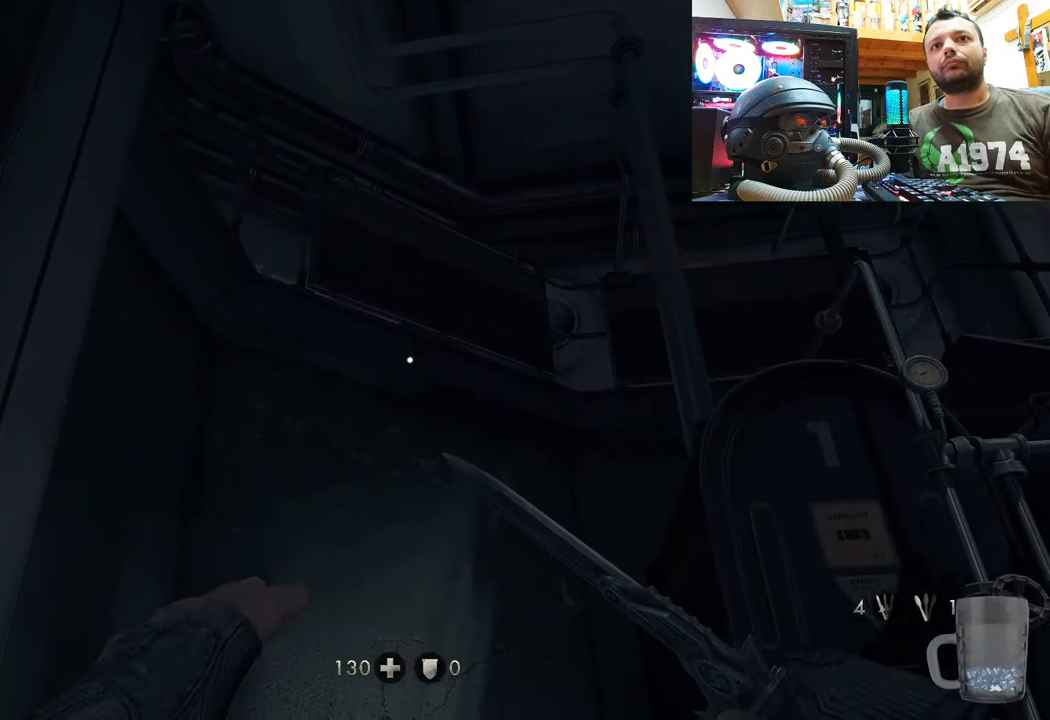
{"buttons": [], "left_stick": "down-right", "right_stick": "left", "events": [[133, "left_stick", "down-left"], [400, "right_stick", "left"], [433, "left_stick", "down-right"]]}